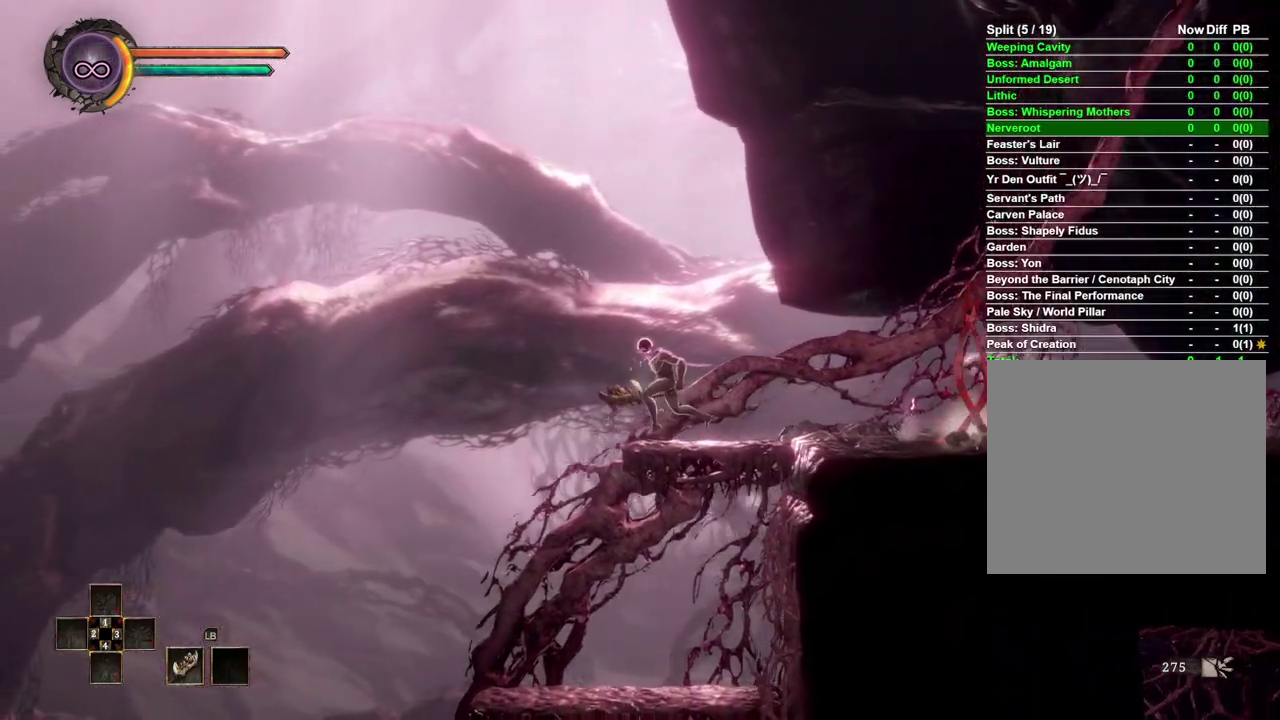
Gameplay with a controller (Xbox layout); each line is a JSON object with the inputs held at the frame after it. "events" lists button and stick changes between this image and that frame as [ms after this image, input, new state], when the widget could be followed in between. Not read: L2 R2.
{"buttons": [], "left_stick": "left", "right_stick": "center", "events": []}
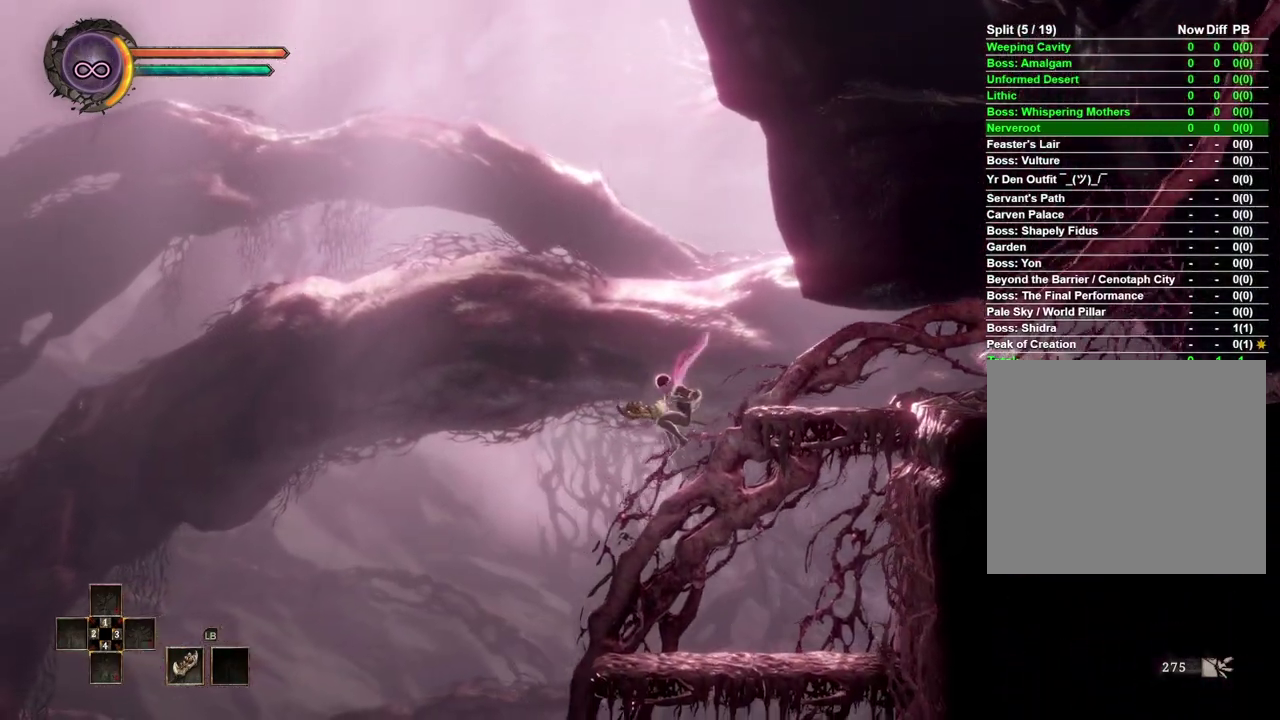
{"buttons": [], "left_stick": "down", "right_stick": "center", "events": [[83, "left_stick", "center"], [267, "left_stick", "down"]]}
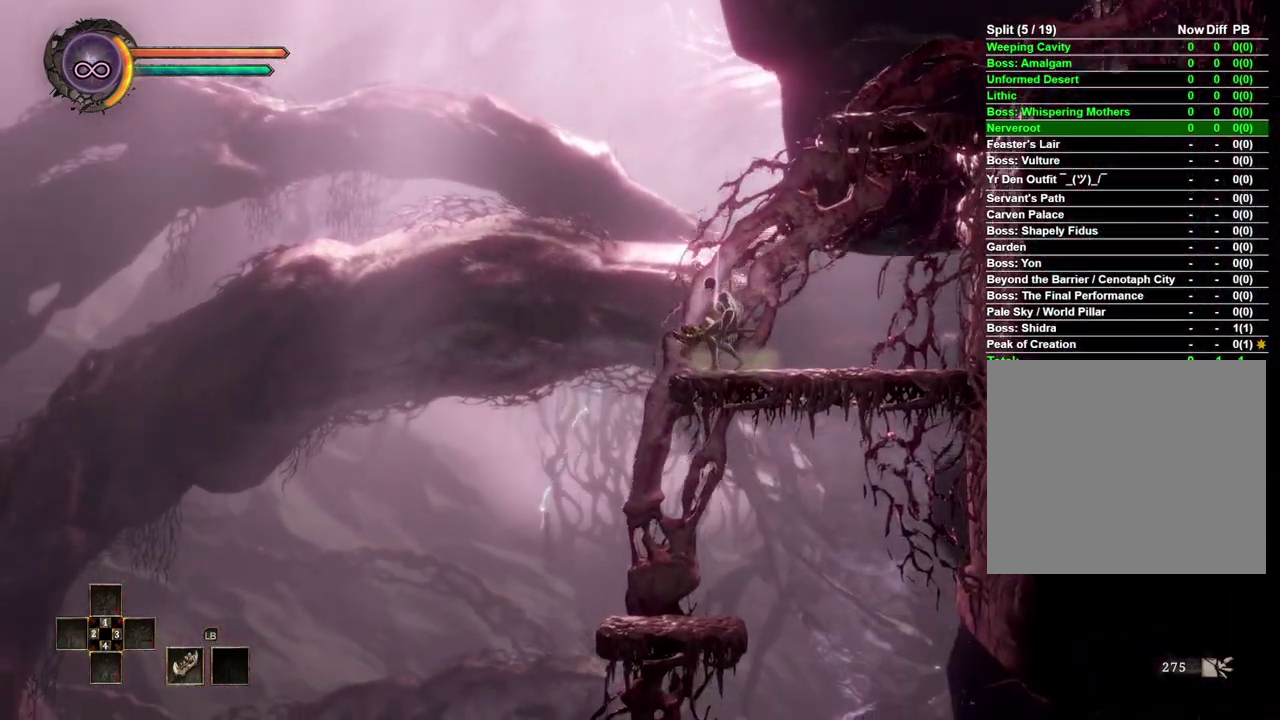
{"buttons": [], "left_stick": "down-left", "right_stick": "center", "events": [[100, "A", "down"], [200, "A", "up"], [500, "left_stick", "down-left"]]}
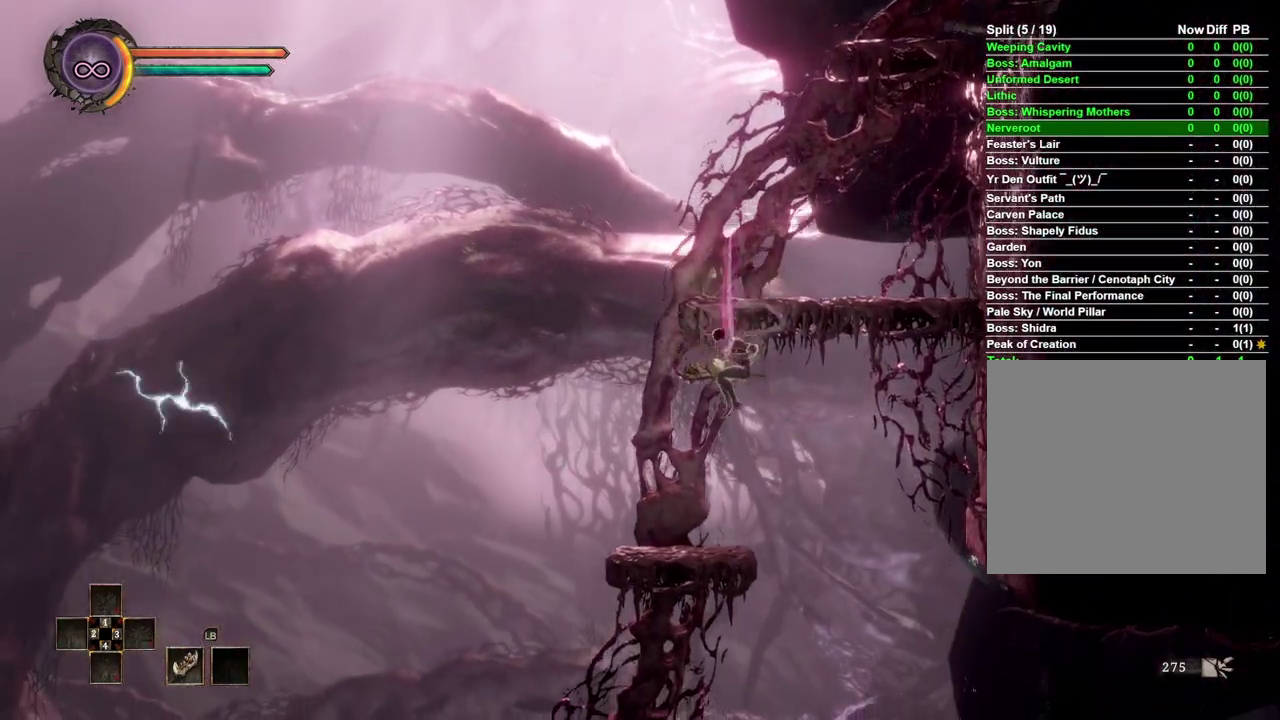
{"buttons": [], "left_stick": "down", "right_stick": "center", "events": [[117, "left_stick", "center"], [217, "left_stick", "down"]]}
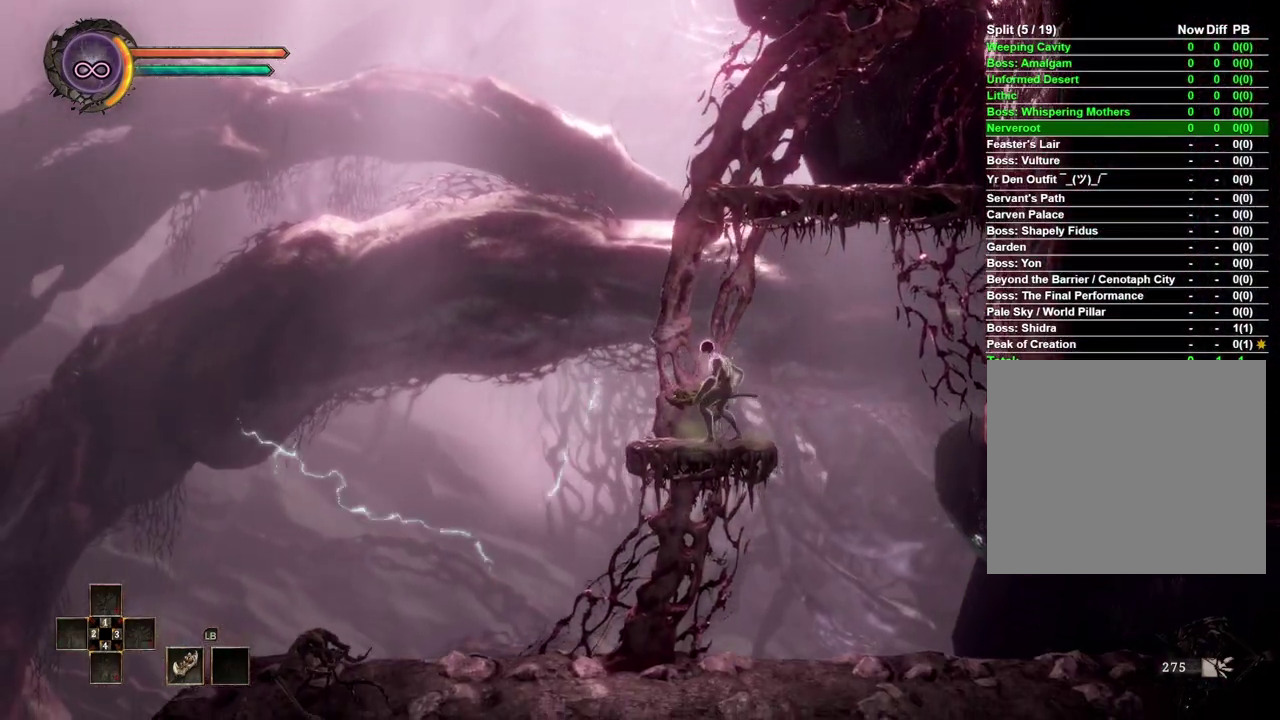
{"buttons": [], "left_stick": "down-right", "right_stick": "center", "events": [[283, "A", "down"], [300, "left_stick", "down-right"], [383, "A", "up"]]}
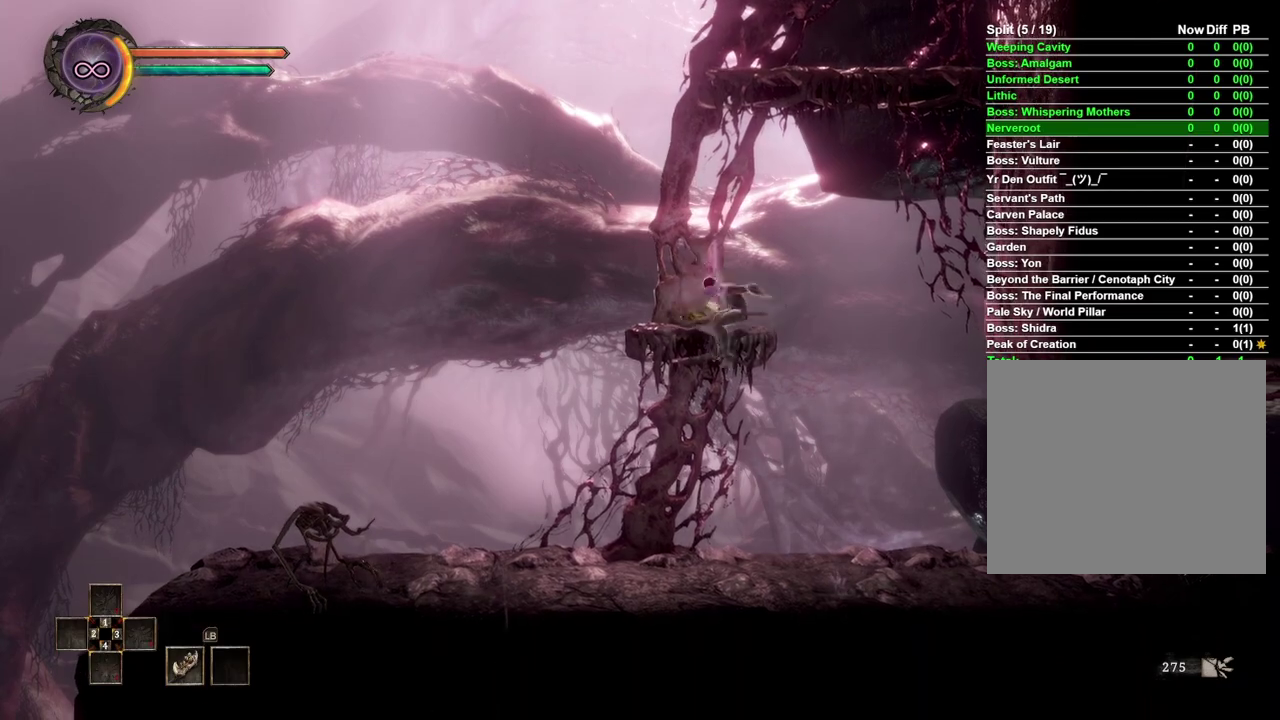
{"buttons": [], "left_stick": "right", "right_stick": "center", "events": [[17, "left_stick", "right"]]}
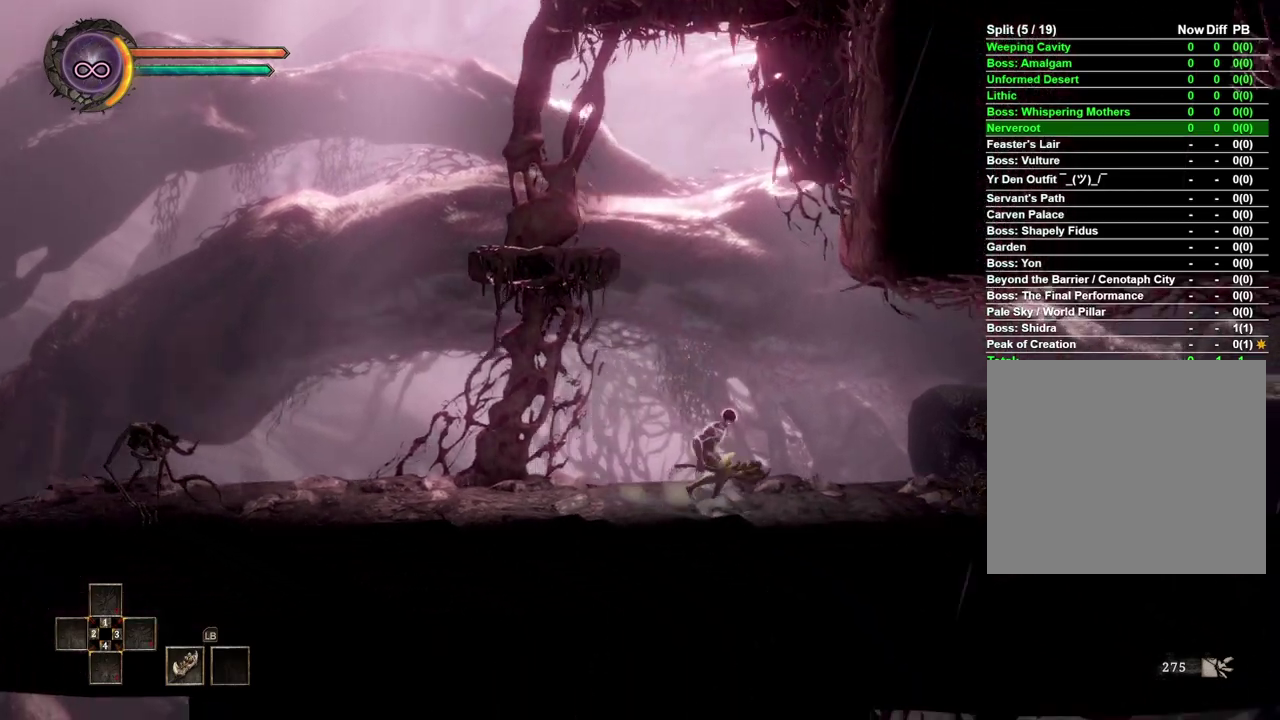
{"buttons": ["B"], "left_stick": "right", "right_stick": "center", "events": [[500, "B", "down"]]}
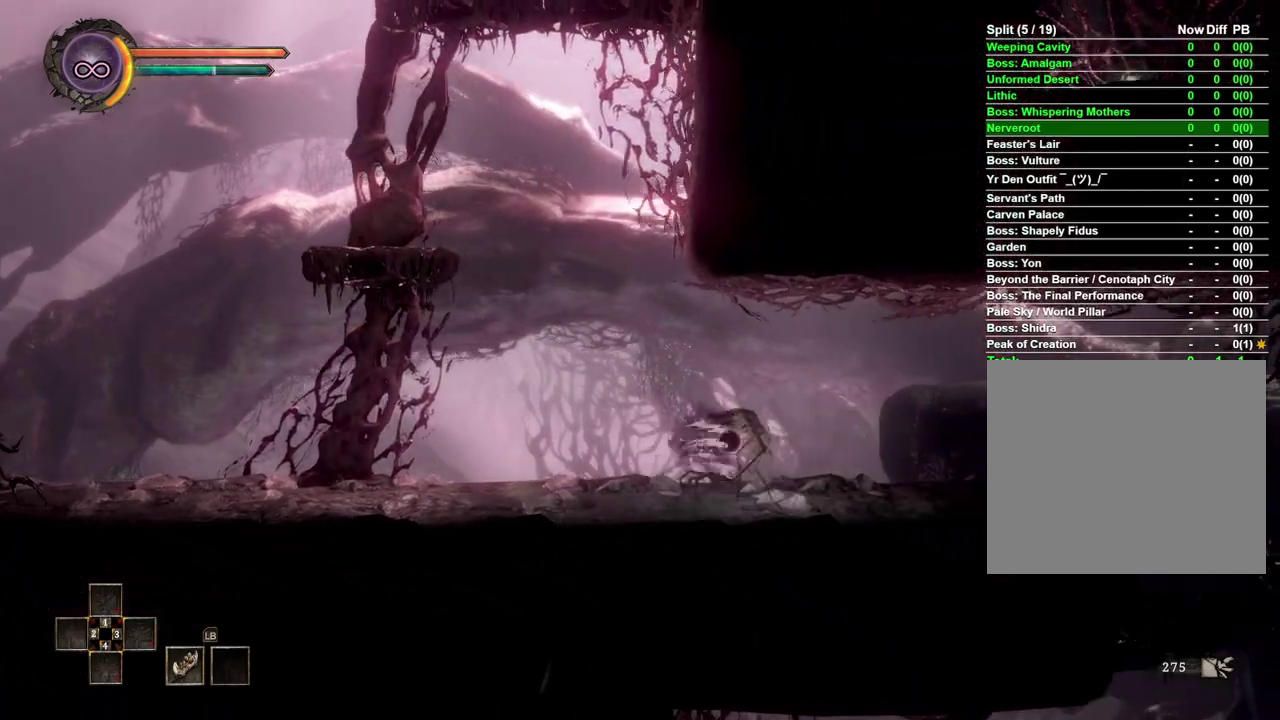
{"buttons": [], "left_stick": "right", "right_stick": "center", "events": [[183, "B", "up"]]}
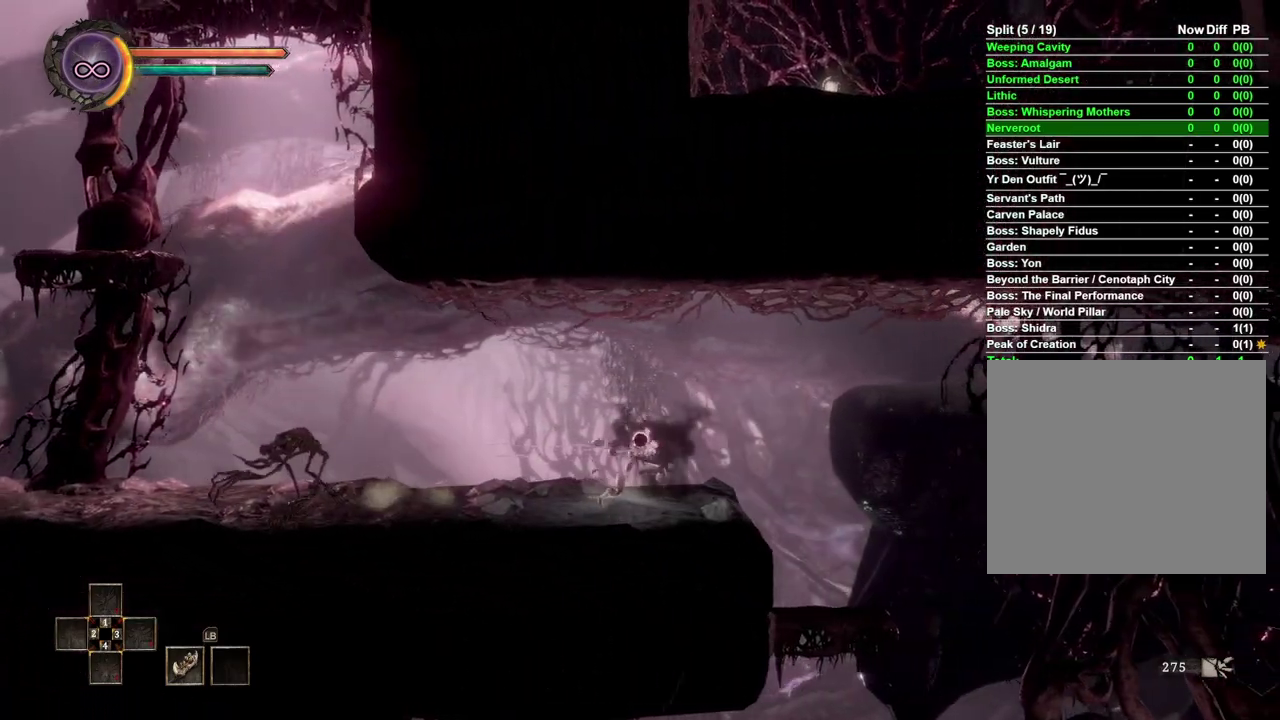
{"buttons": [], "left_stick": "right", "right_stick": "center", "events": []}
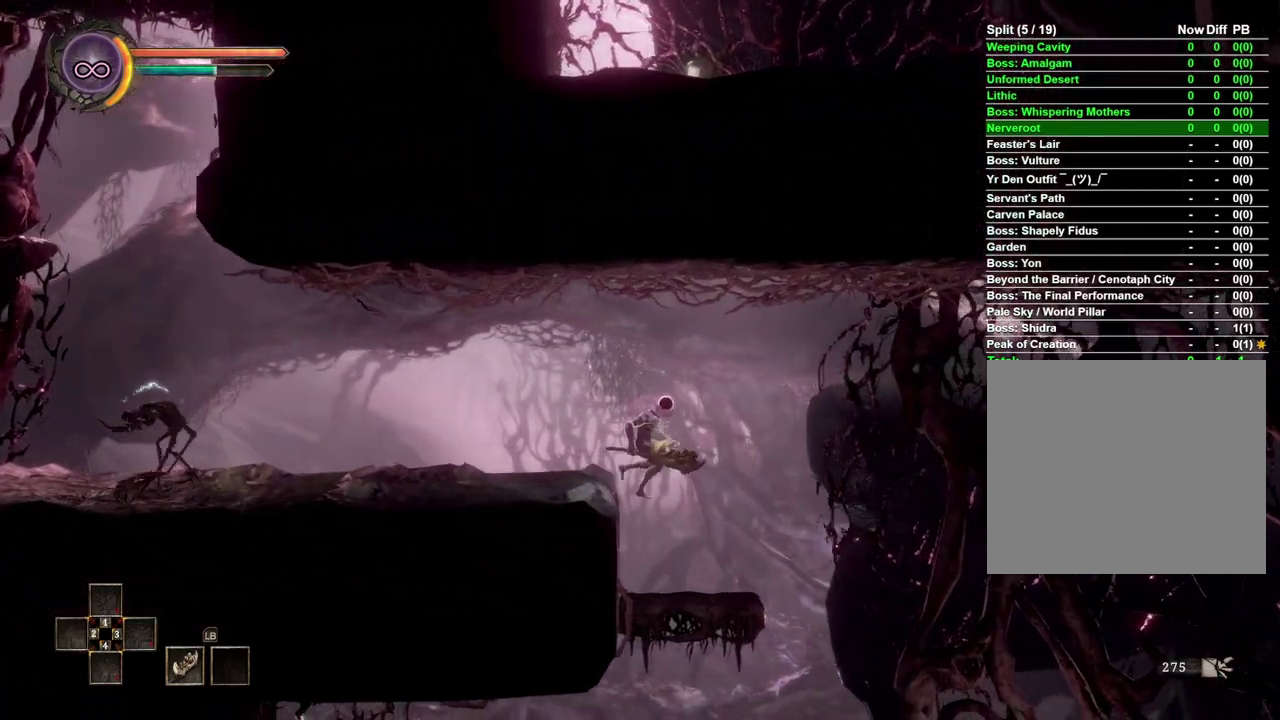
{"buttons": ["A"], "left_stick": "down", "right_stick": "center", "events": [[217, "left_stick", "center"], [367, "left_stick", "down"], [500, "A", "down"]]}
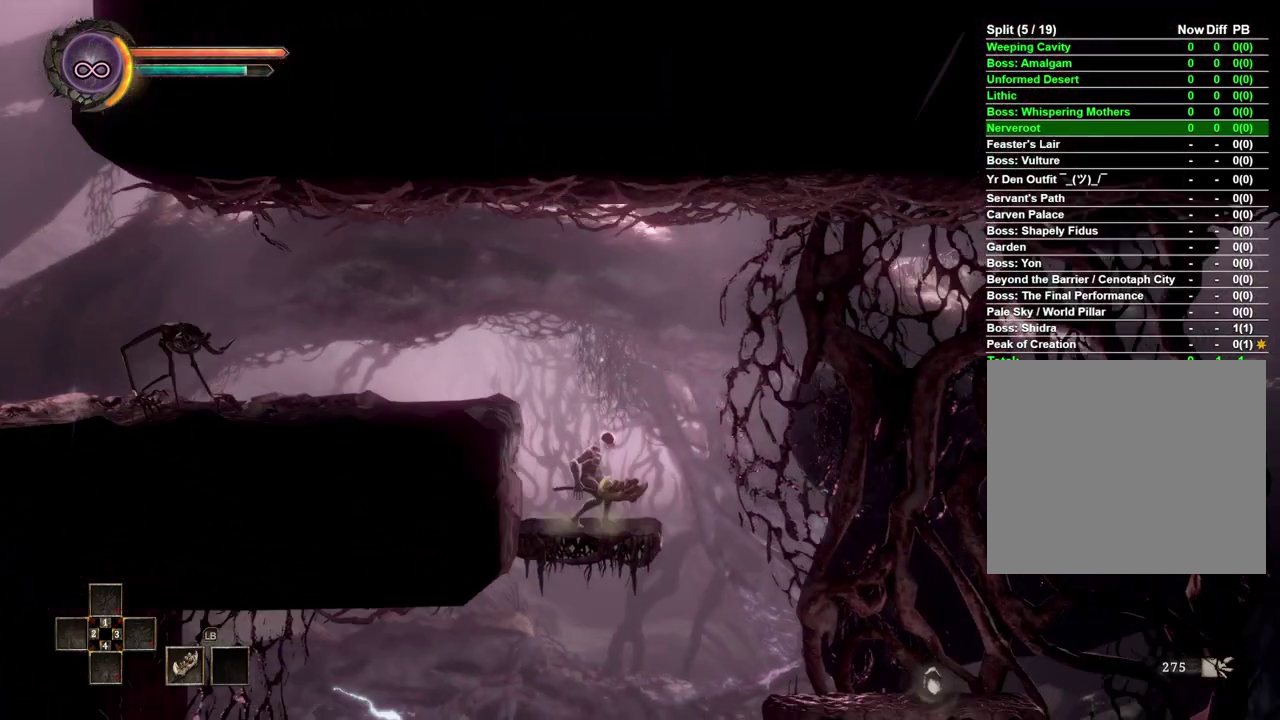
{"buttons": [], "left_stick": "center", "right_stick": "center", "events": [[117, "A", "up"], [333, "left_stick", "down-right"], [400, "left_stick", "down"], [483, "left_stick", "center"]]}
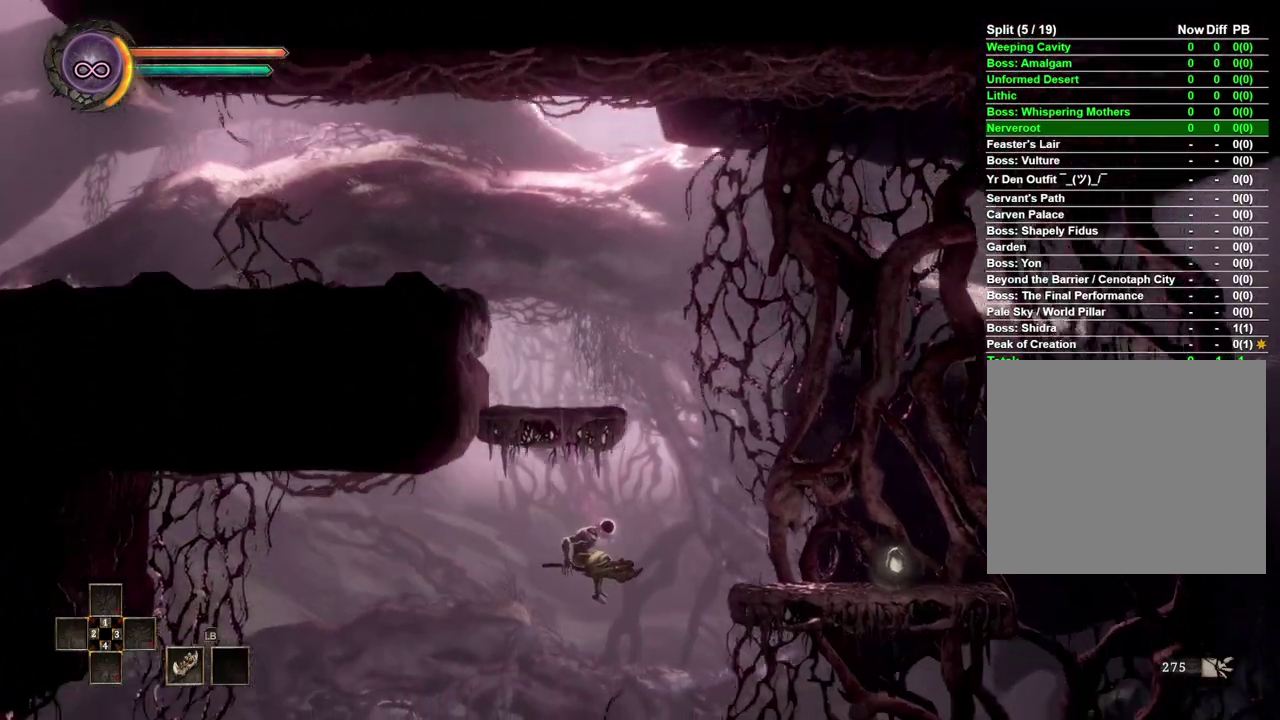
{"buttons": [], "left_stick": "left", "right_stick": "center", "events": [[317, "left_stick", "left"]]}
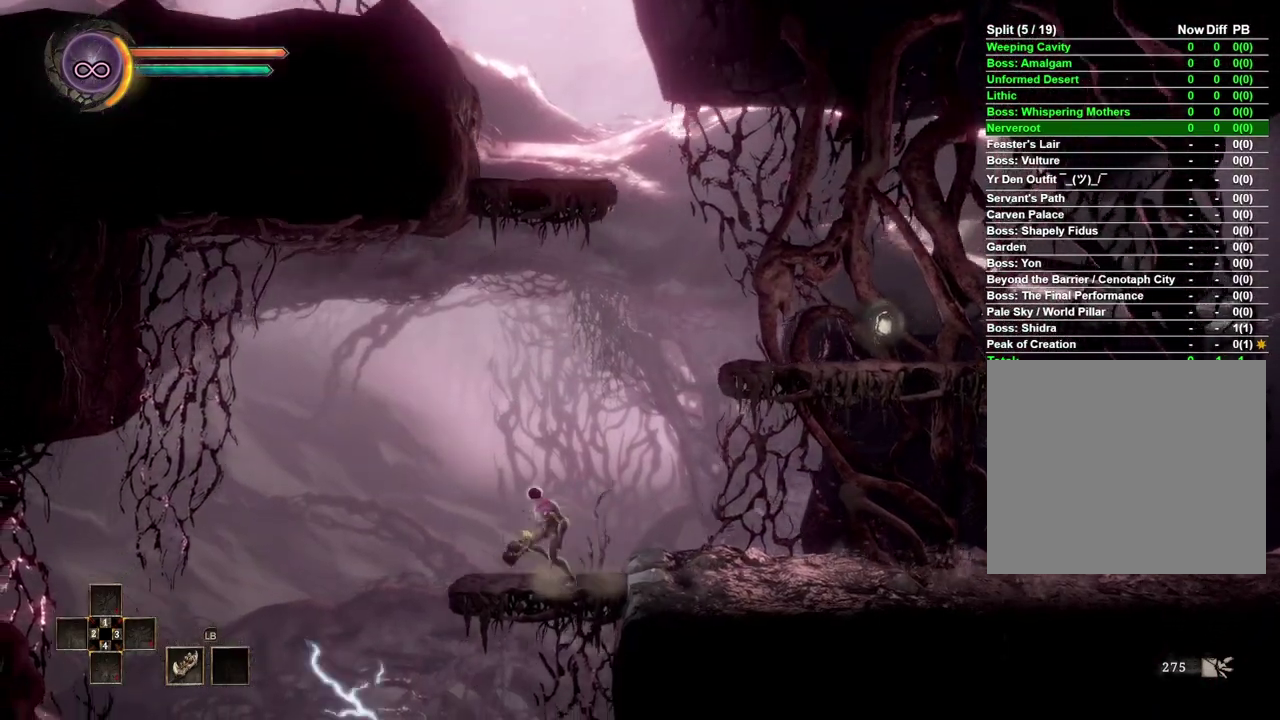
{"buttons": [], "left_stick": "down", "right_stick": "center", "events": [[217, "left_stick", "center"], [450, "left_stick", "down"]]}
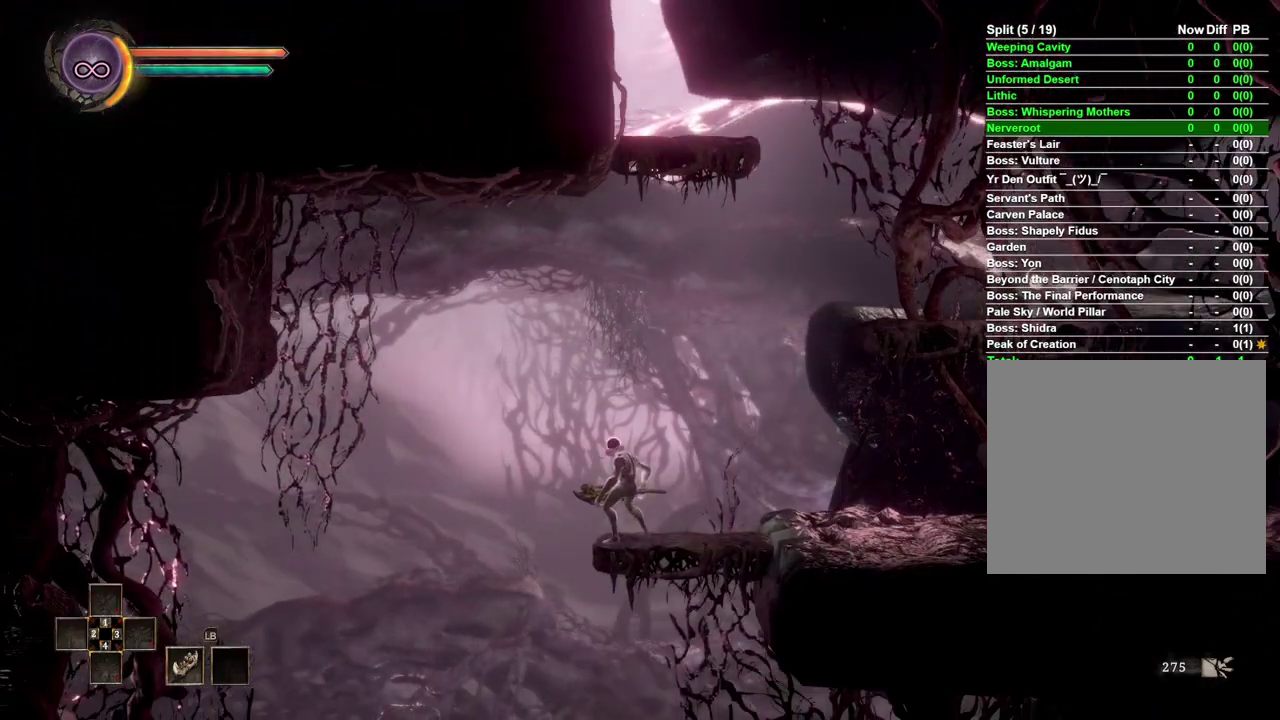
{"buttons": [], "left_stick": "down", "right_stick": "center", "events": []}
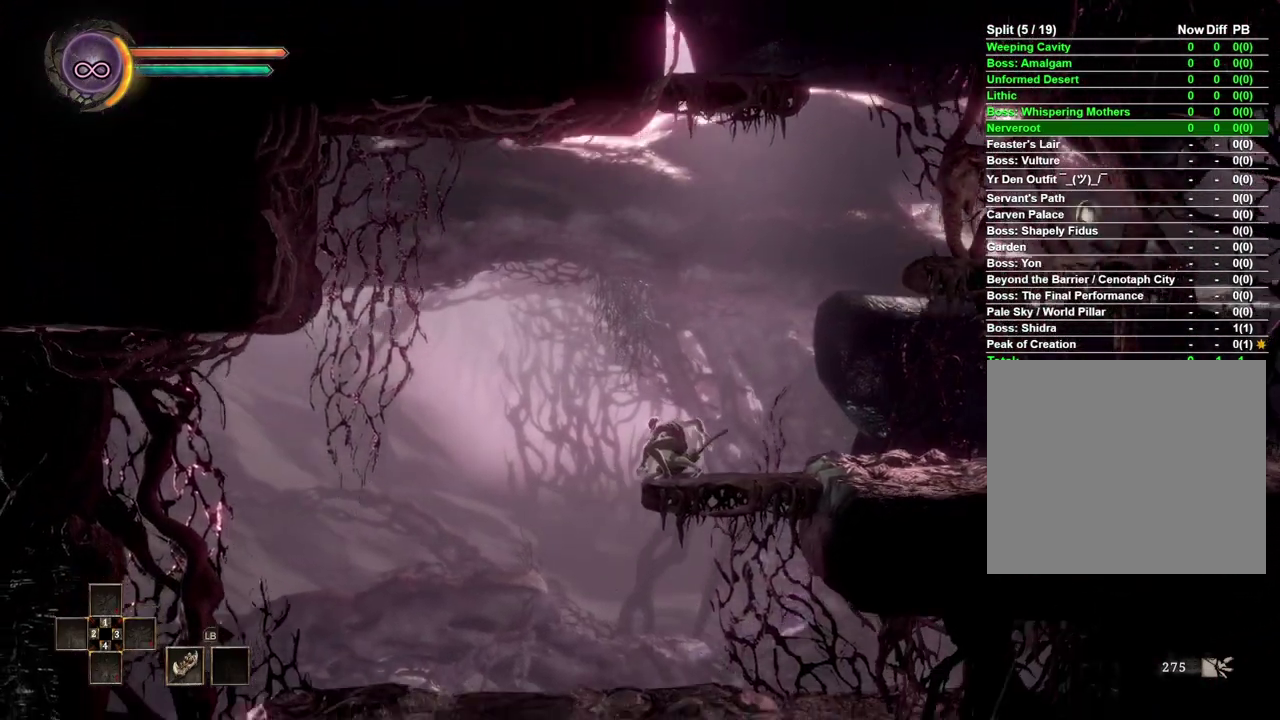
{"buttons": [], "left_stick": "down", "right_stick": "center", "events": []}
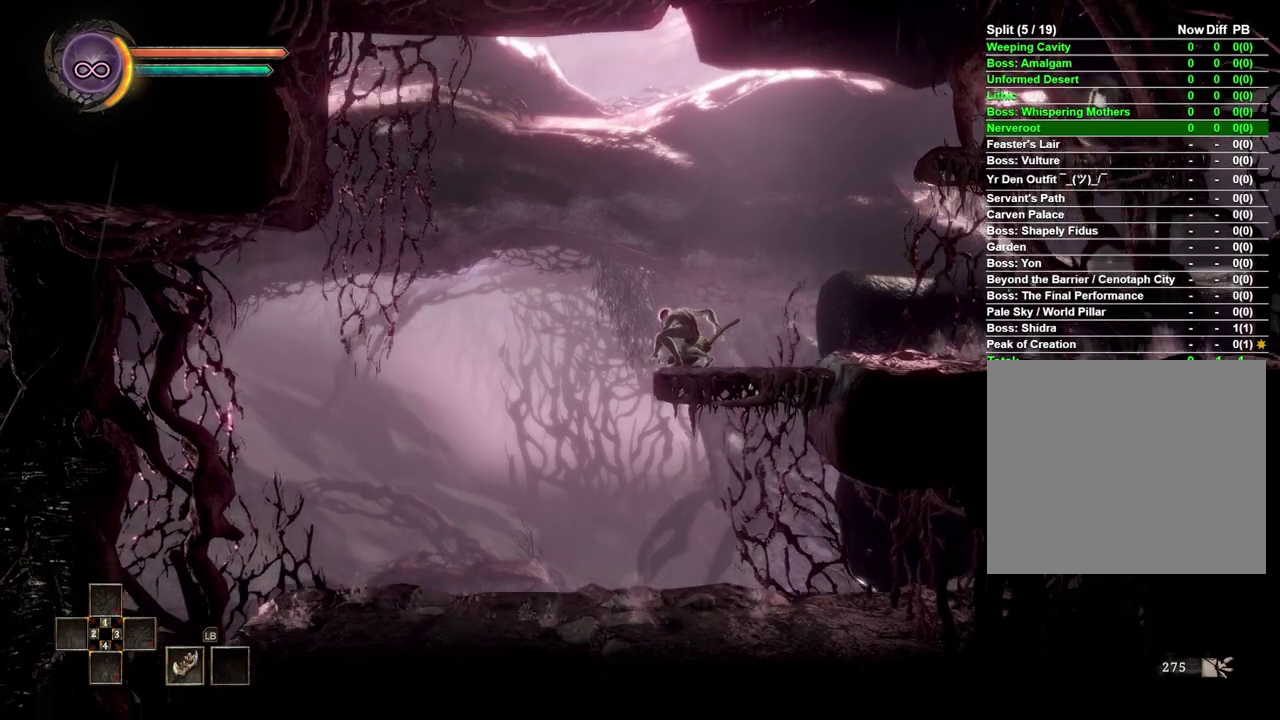
{"buttons": [], "left_stick": "down-left", "right_stick": "center", "events": [[333, "A", "down"], [400, "A", "up"], [450, "left_stick", "down-left"]]}
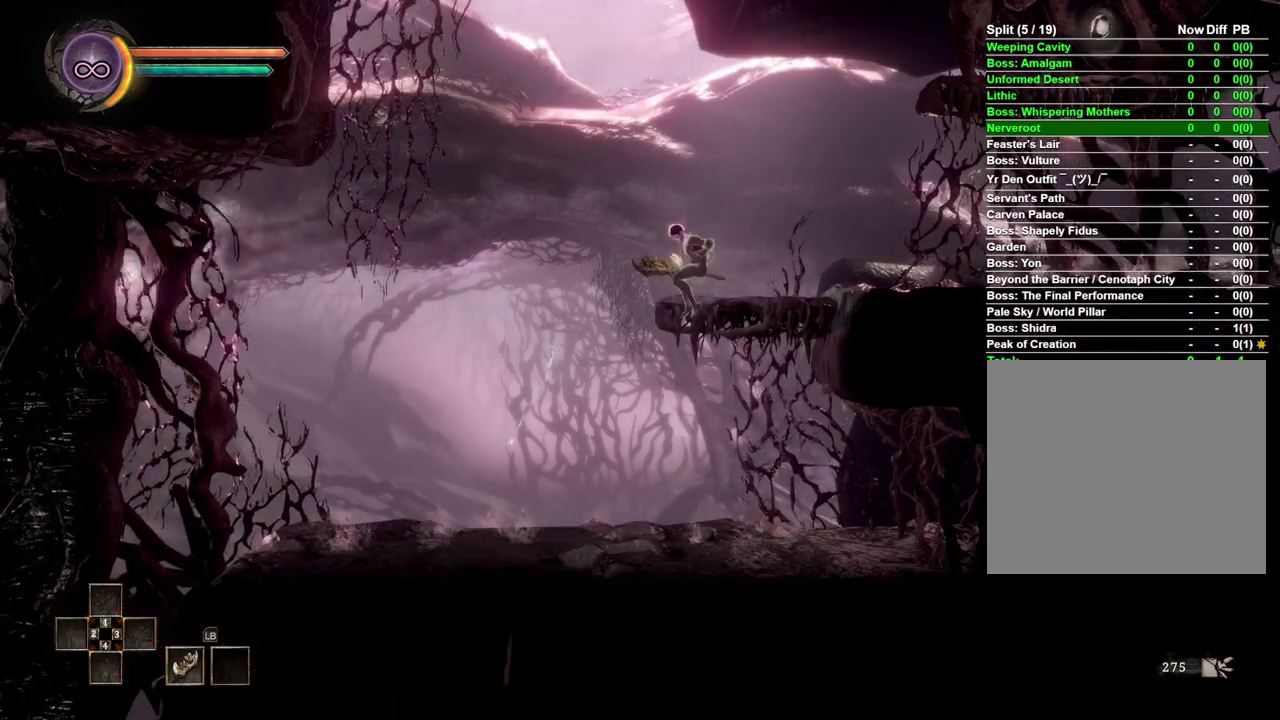
{"buttons": [], "left_stick": "left", "right_stick": "center", "events": [[167, "left_stick", "left"]]}
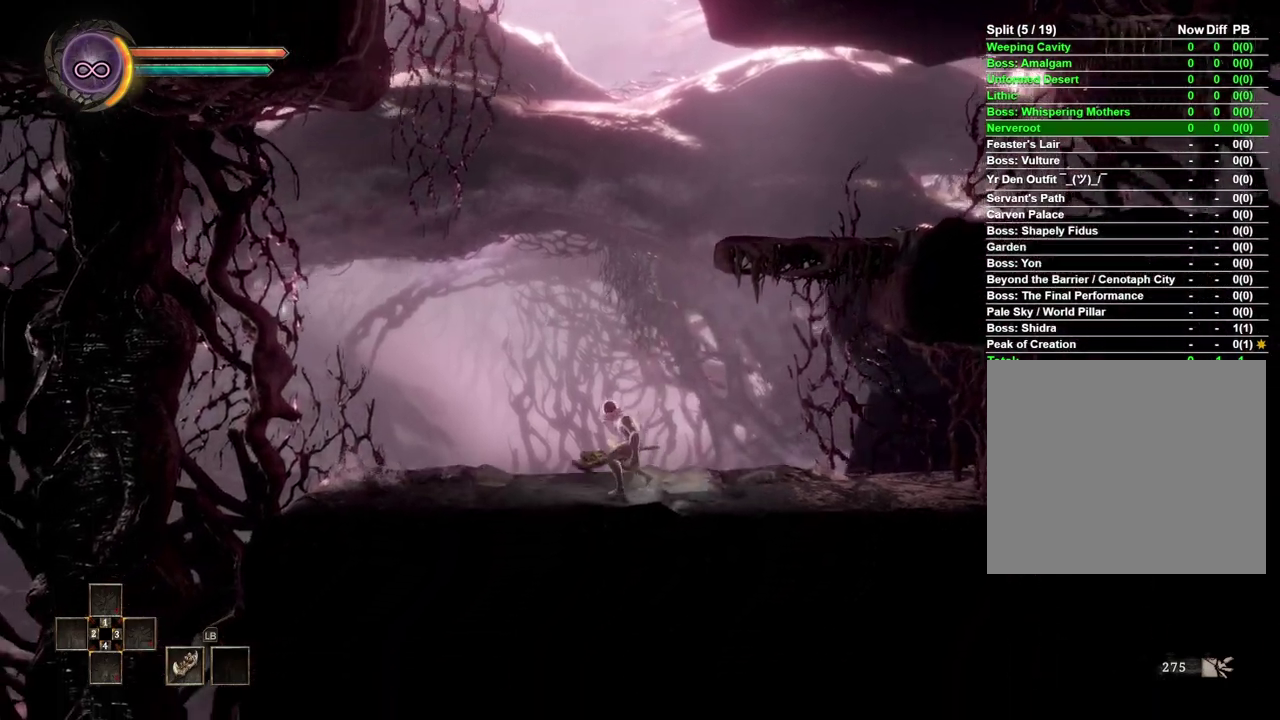
{"buttons": [], "left_stick": "left", "right_stick": "center", "events": []}
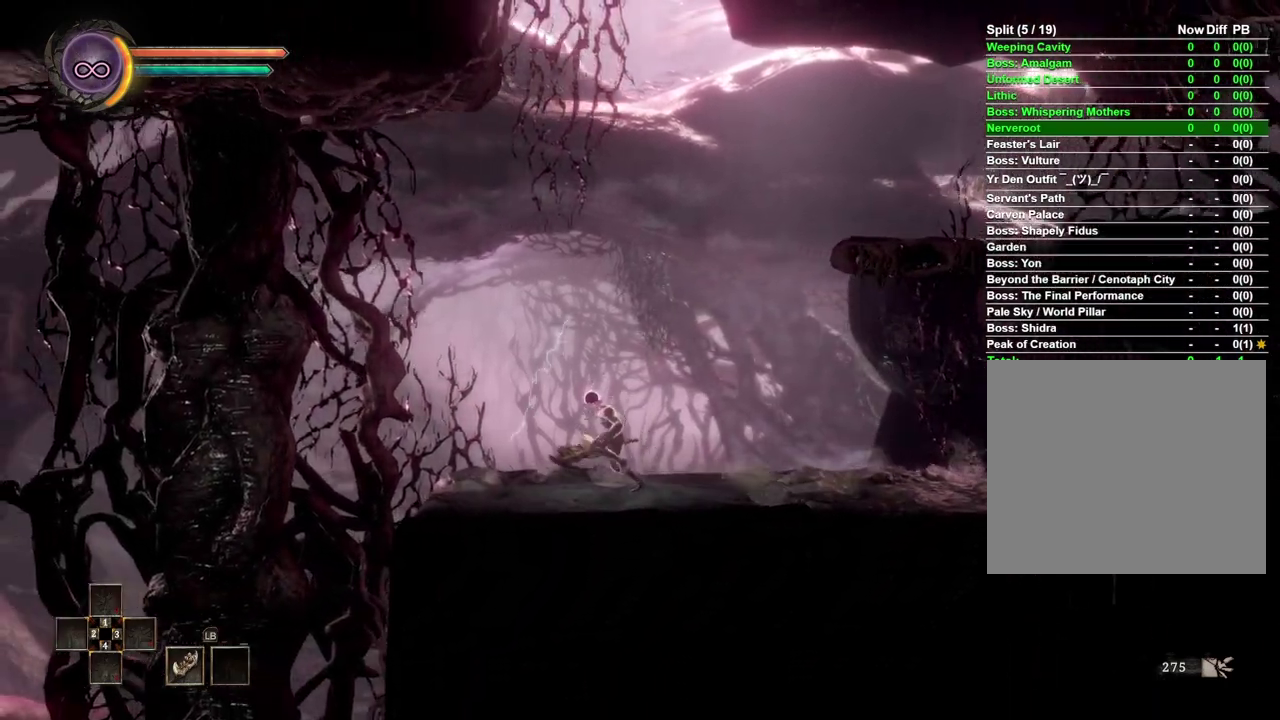
{"buttons": [], "left_stick": "left", "right_stick": "center", "events": []}
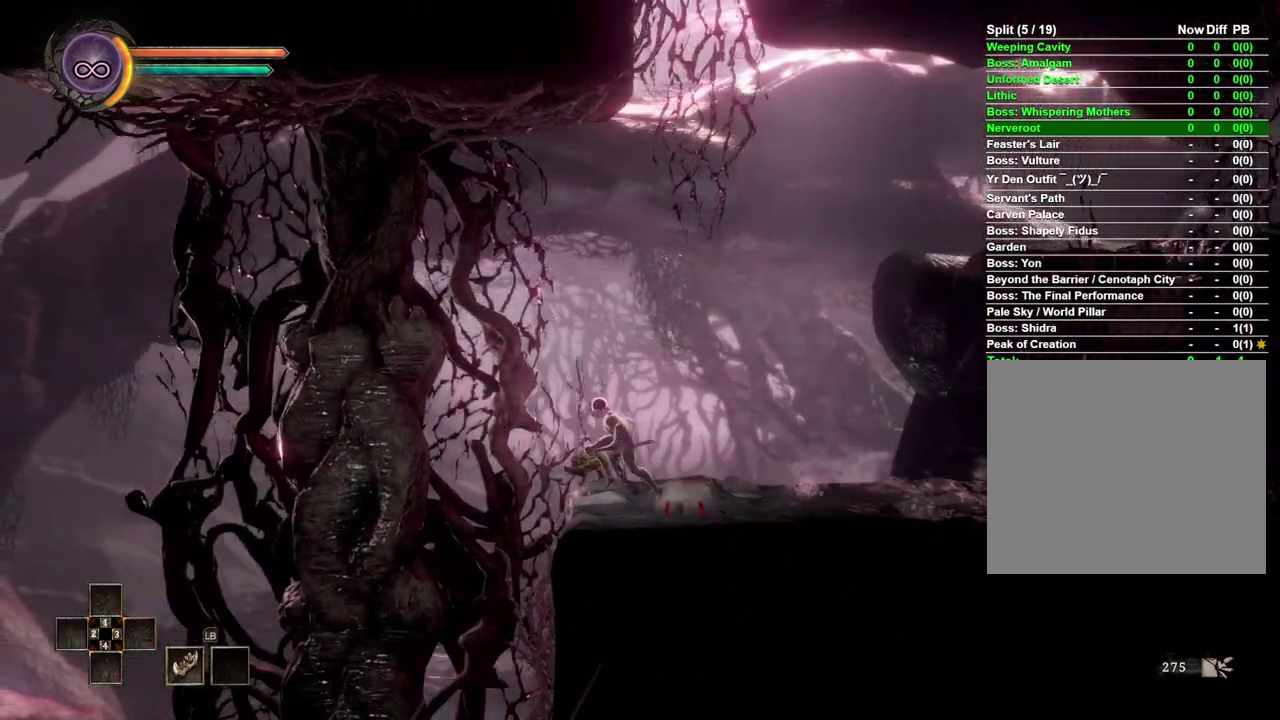
{"buttons": [], "left_stick": "left", "right_stick": "center", "events": []}
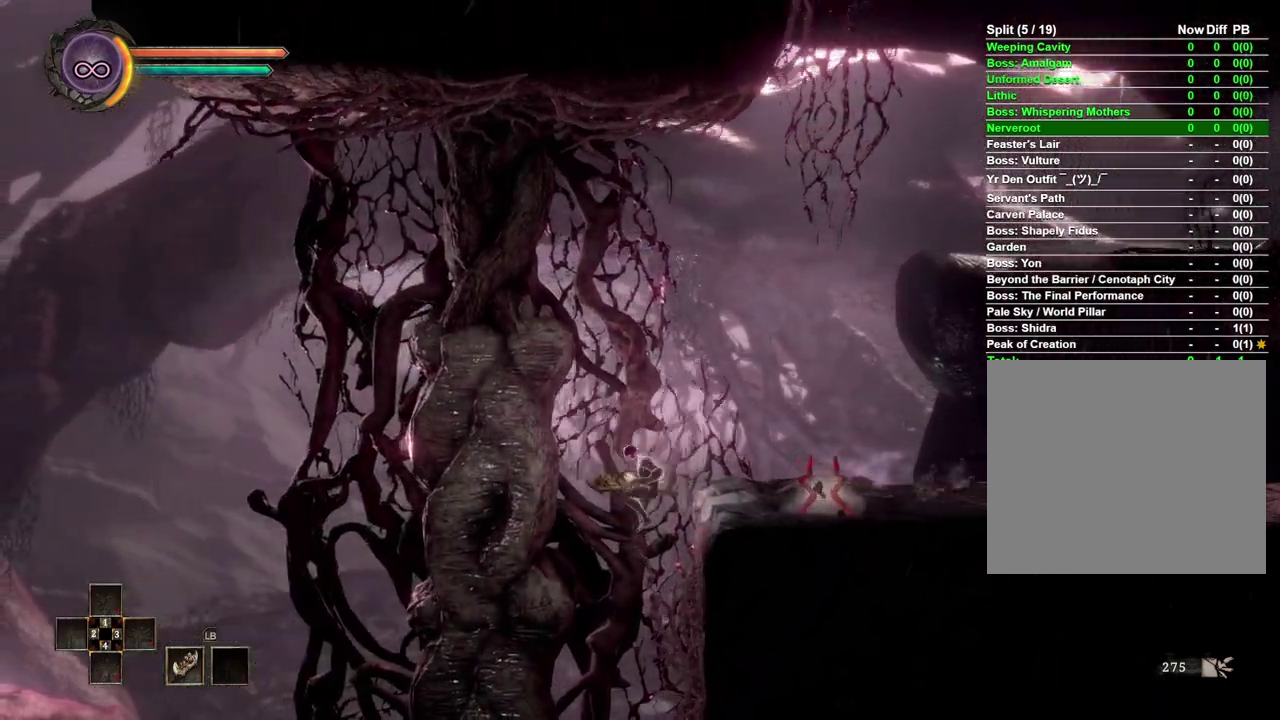
{"buttons": [], "left_stick": "up-left", "right_stick": "center", "events": [[433, "left_stick", "up-left"]]}
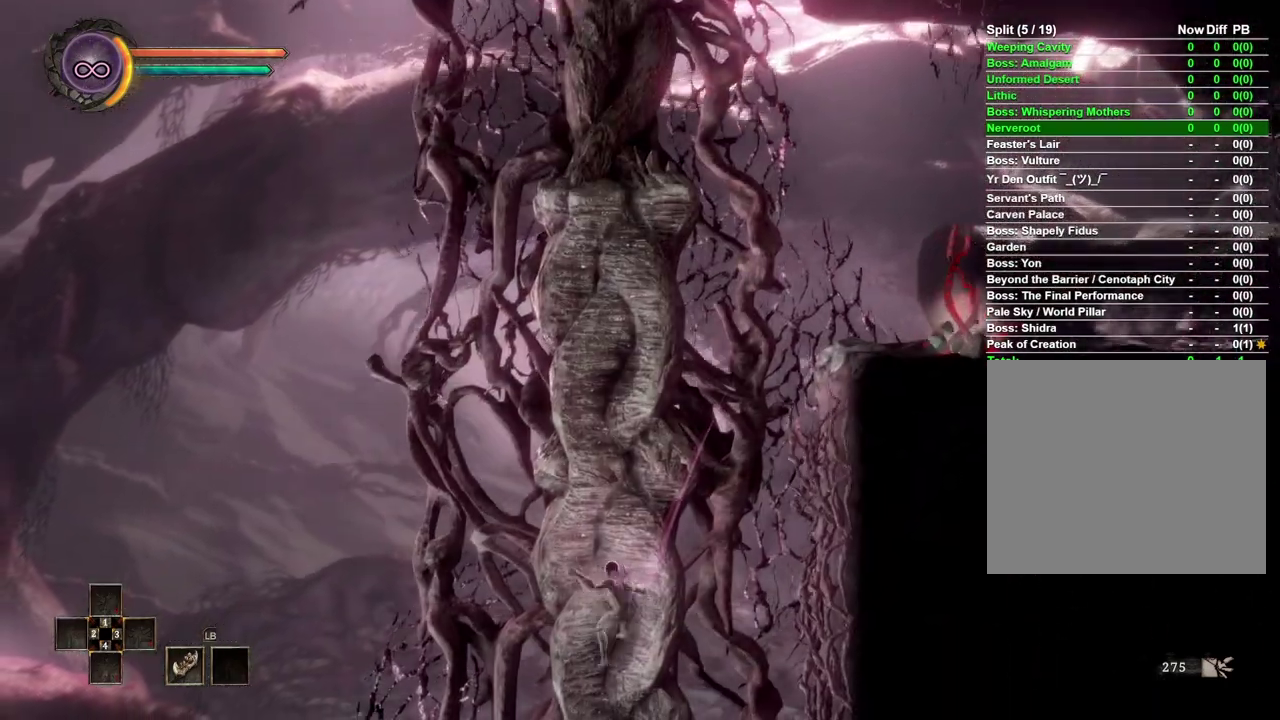
{"buttons": [], "left_stick": "down", "right_stick": "center", "events": [[100, "left_stick", "up"], [150, "left_stick", "center"], [333, "left_stick", "down"]]}
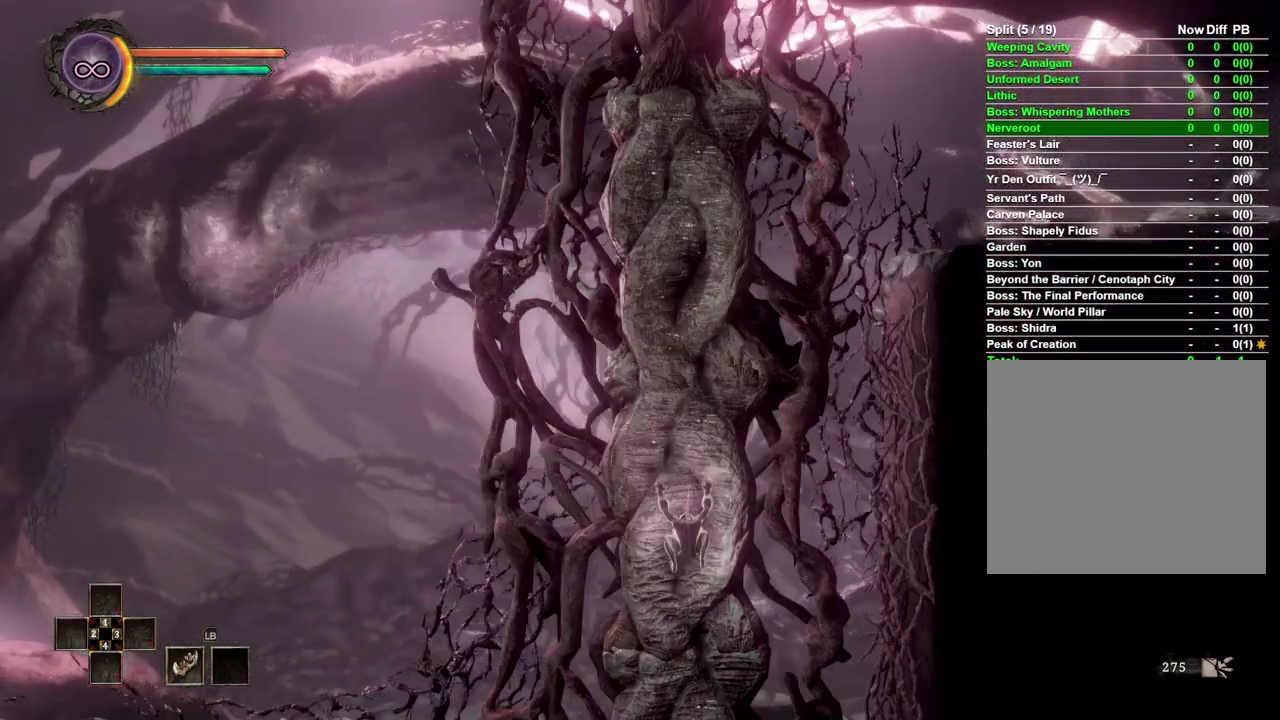
{"buttons": [], "left_stick": "center", "right_stick": "center", "events": [[367, "left_stick", "center"]]}
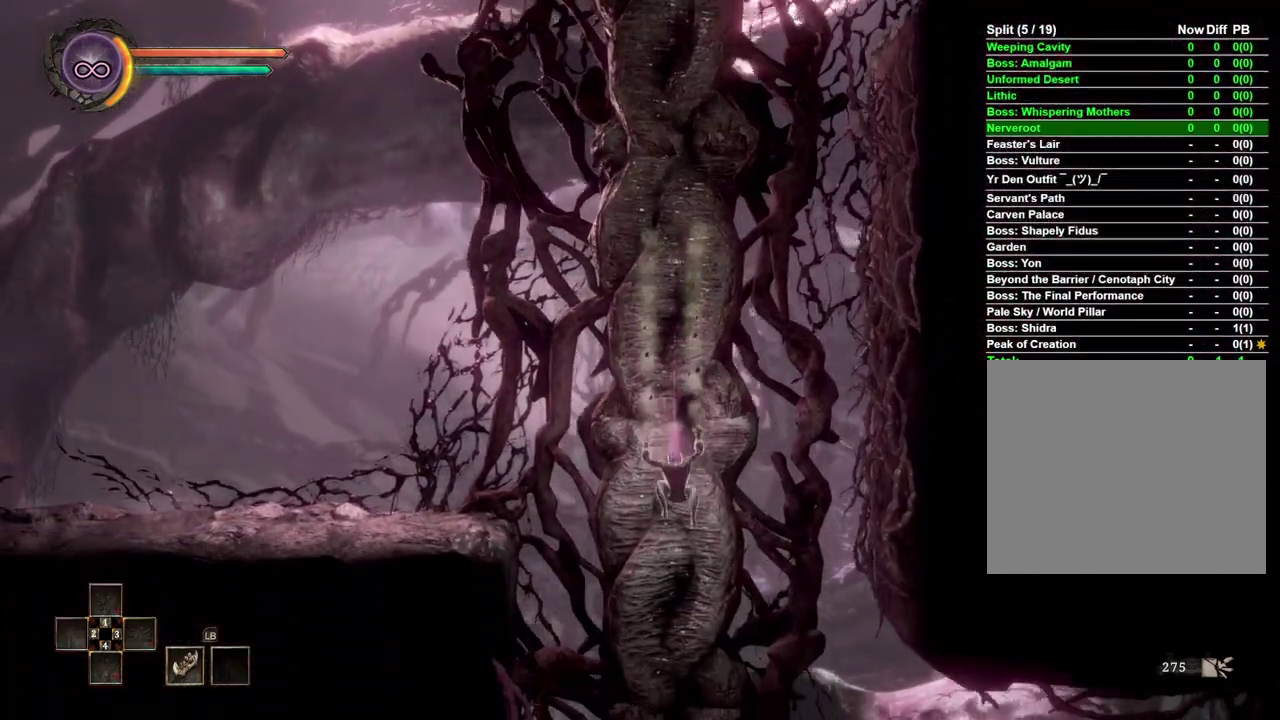
{"buttons": [], "left_stick": "left", "right_stick": "center", "events": [[83, "left_stick", "left"], [133, "A", "down"], [300, "A", "up"]]}
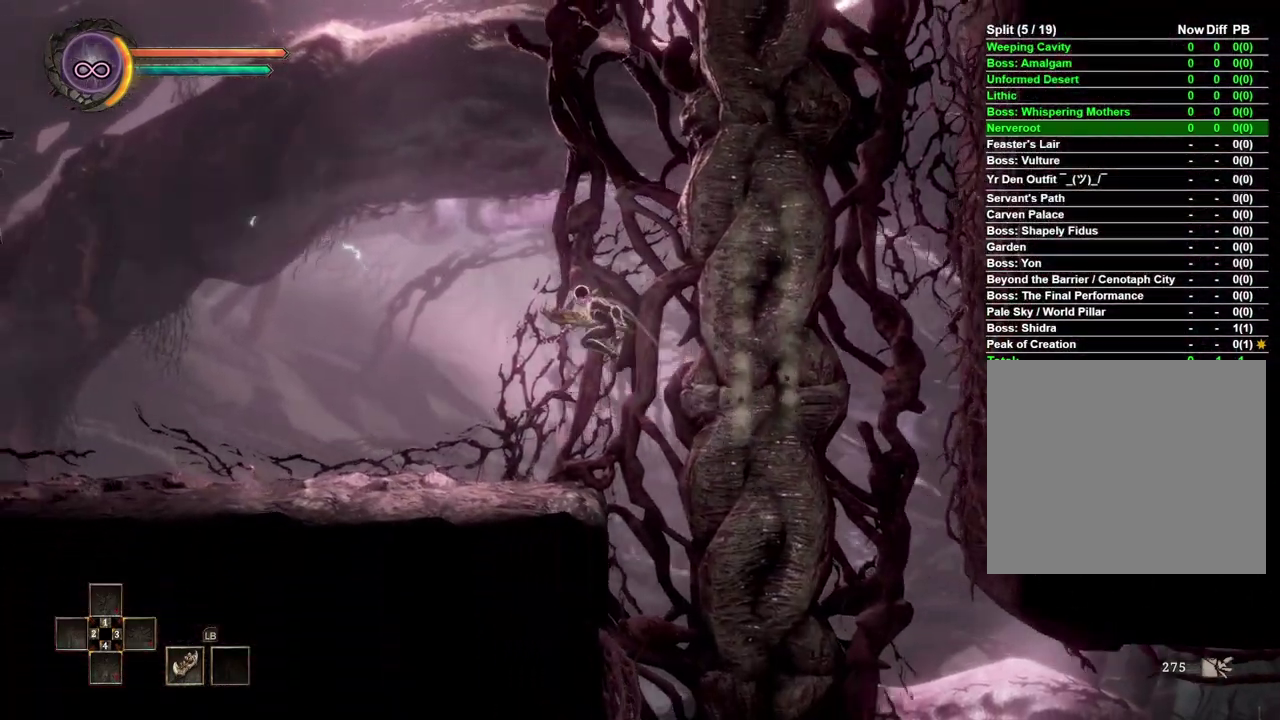
{"buttons": [], "left_stick": "left", "right_stick": "center", "events": []}
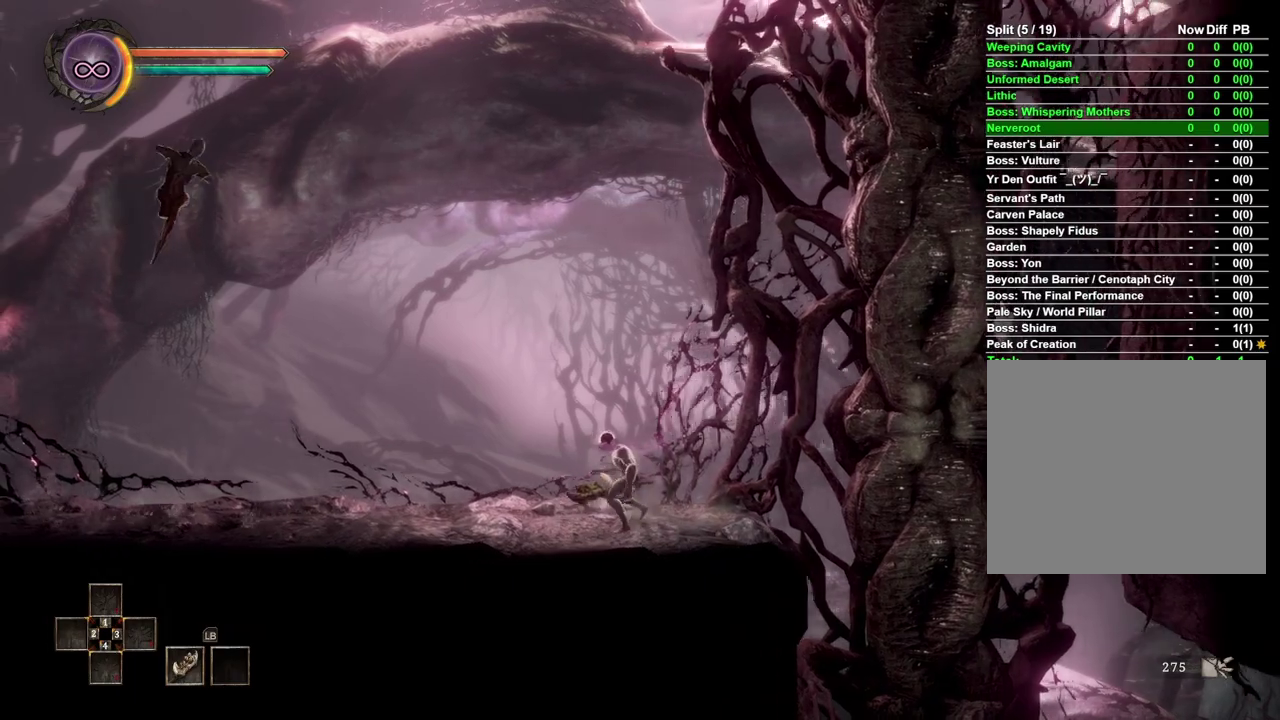
{"buttons": [], "left_stick": "left", "right_stick": "center", "events": []}
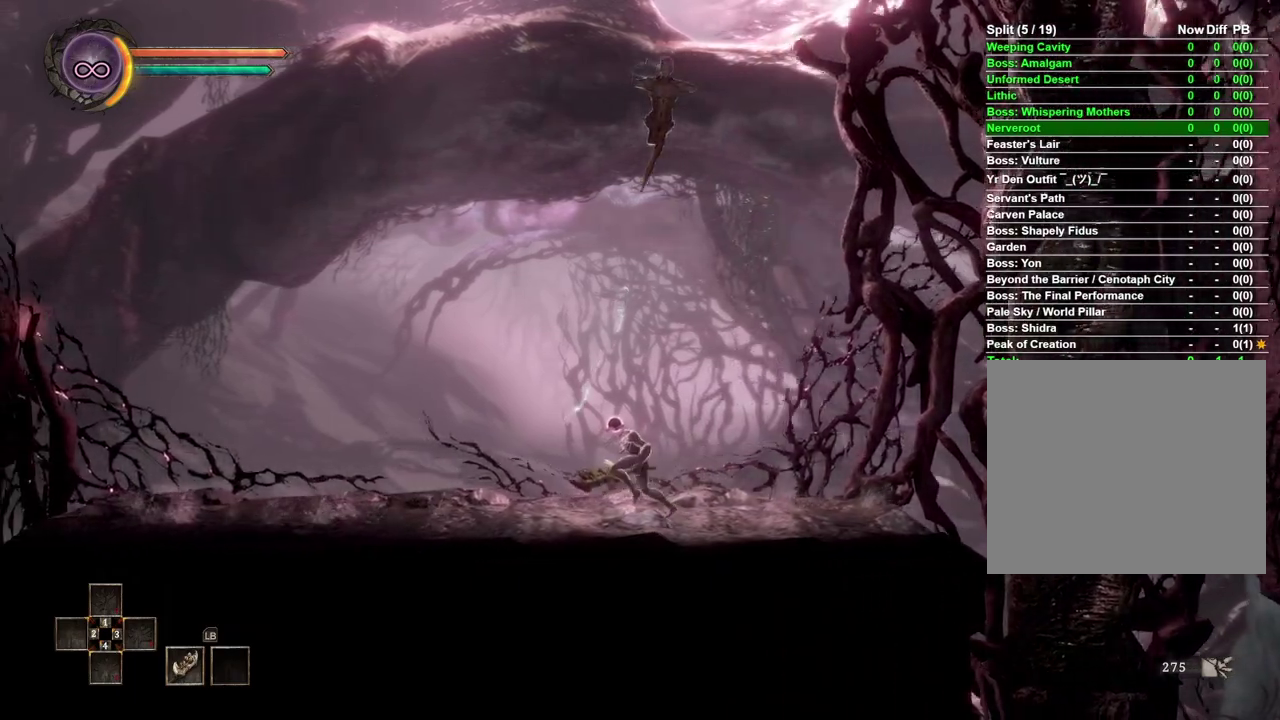
{"buttons": [], "left_stick": "left", "right_stick": "center", "events": []}
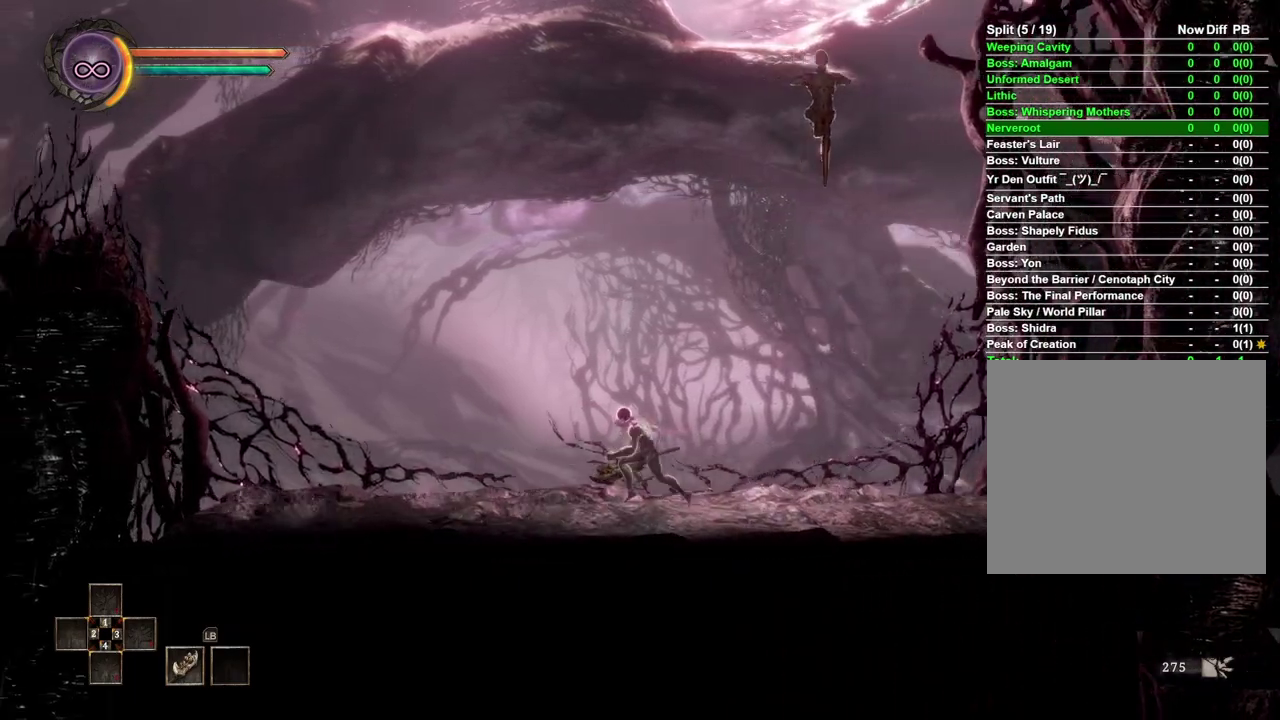
{"buttons": [], "left_stick": "left", "right_stick": "center", "events": []}
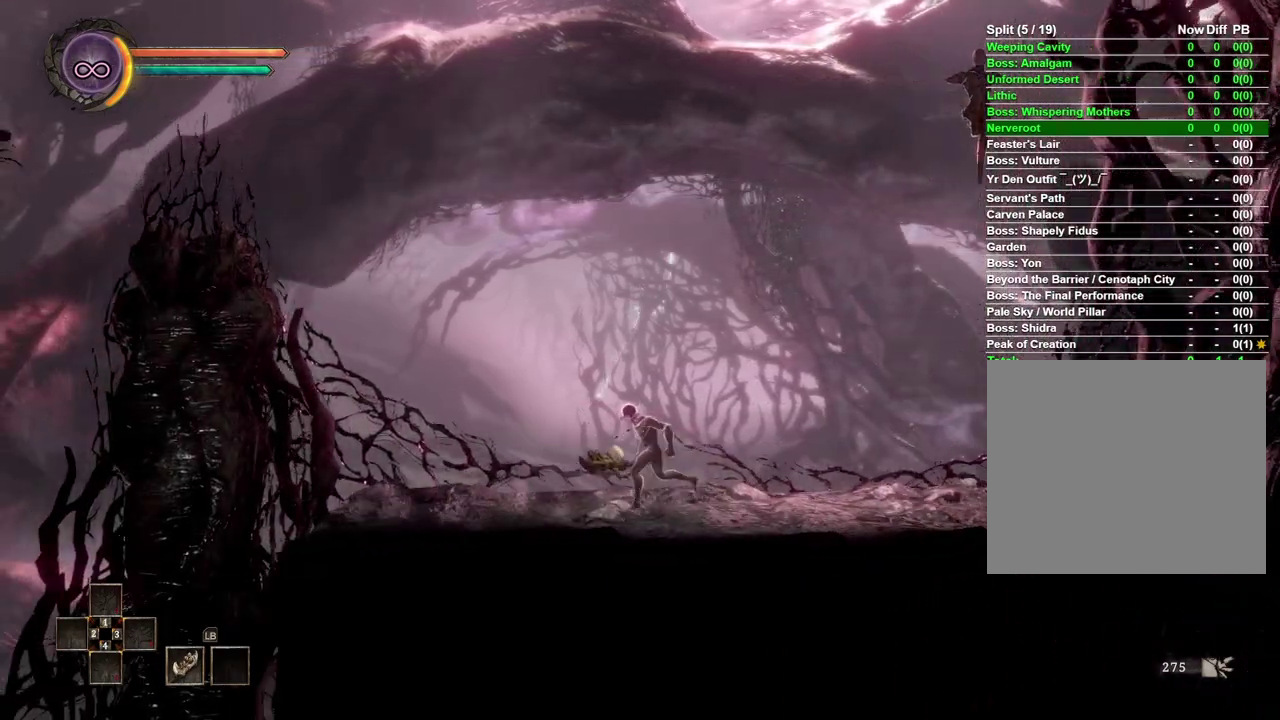
{"buttons": [], "left_stick": "left", "right_stick": "center", "events": []}
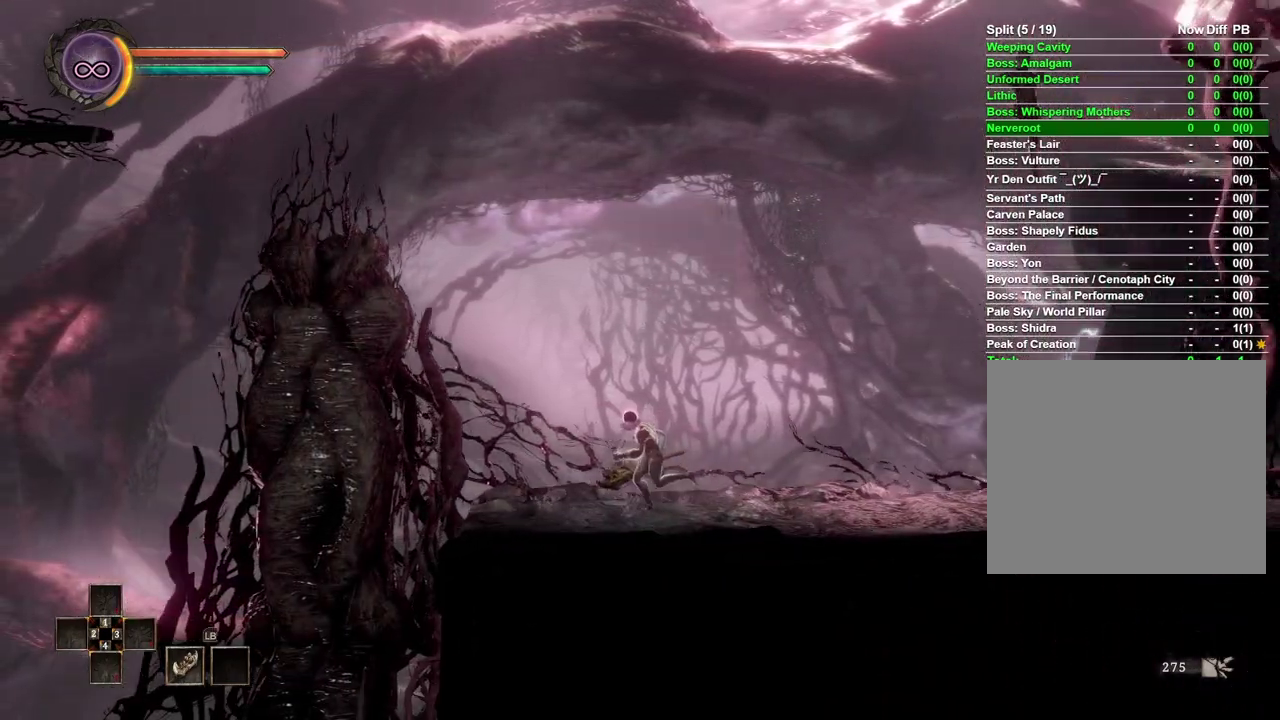
{"buttons": [], "left_stick": "left", "right_stick": "center", "events": [[183, "B", "down"], [283, "B", "up"]]}